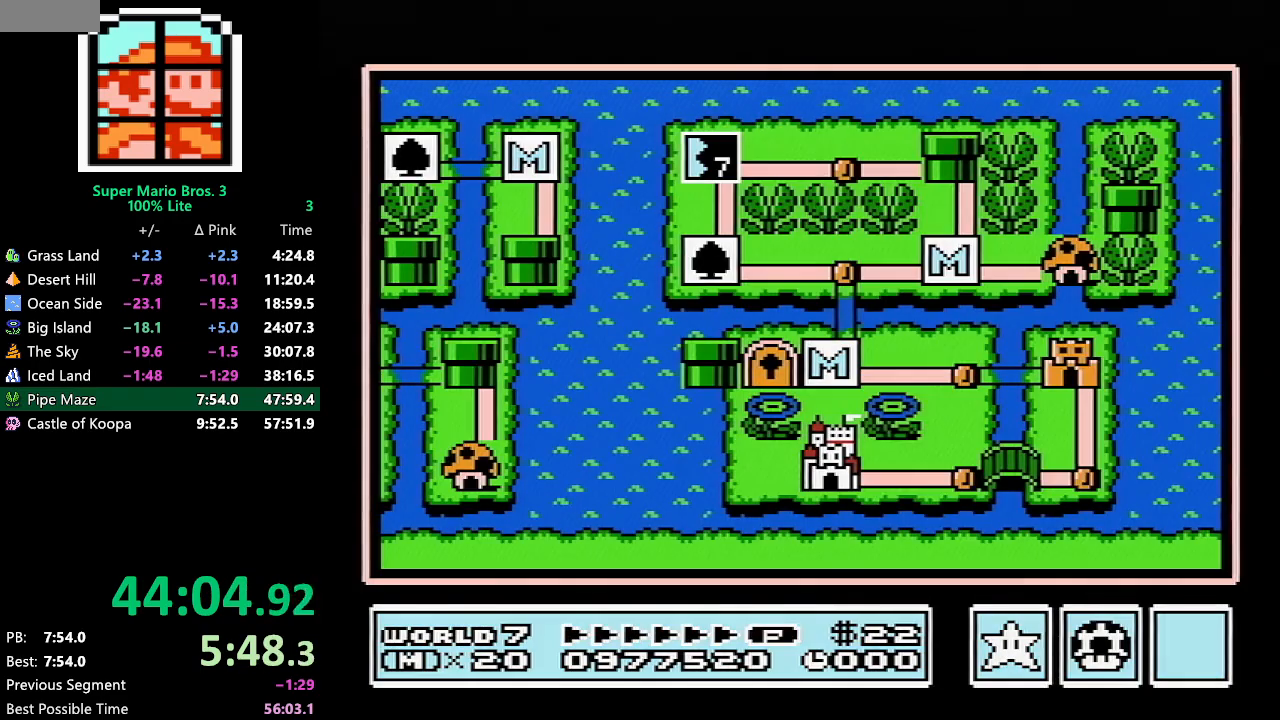
Gameplay with a controller (Nintendo layout); each line is a JSON object with the inputs held at the frame after it. "events" lists button and stick changes between this image and that frame as [ms after this image, input, new state], when the widget could be followed in between. Not read: L3 R3.
{"buttons": ["DPAD_LEFT"], "events": [[150, "DPAD_LEFT", "down"]]}
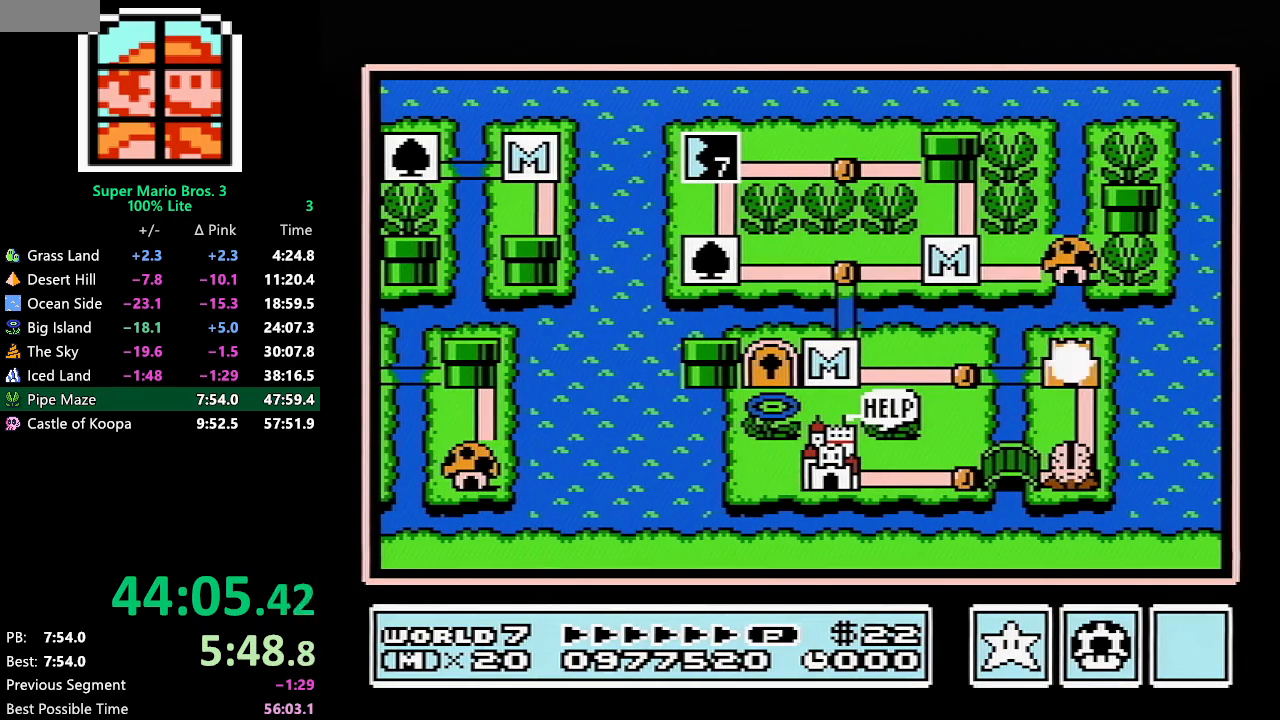
{"buttons": ["DPAD_LEFT"], "events": []}
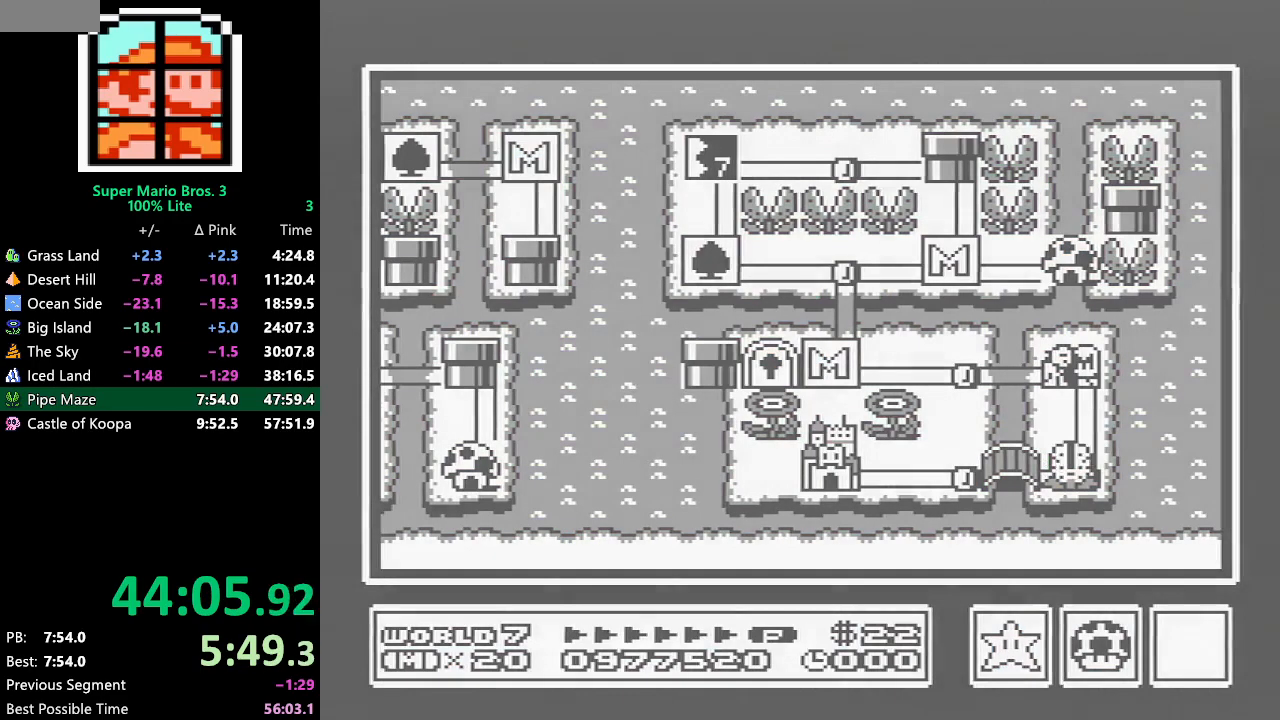
{"buttons": ["DPAD_LEFT"], "events": []}
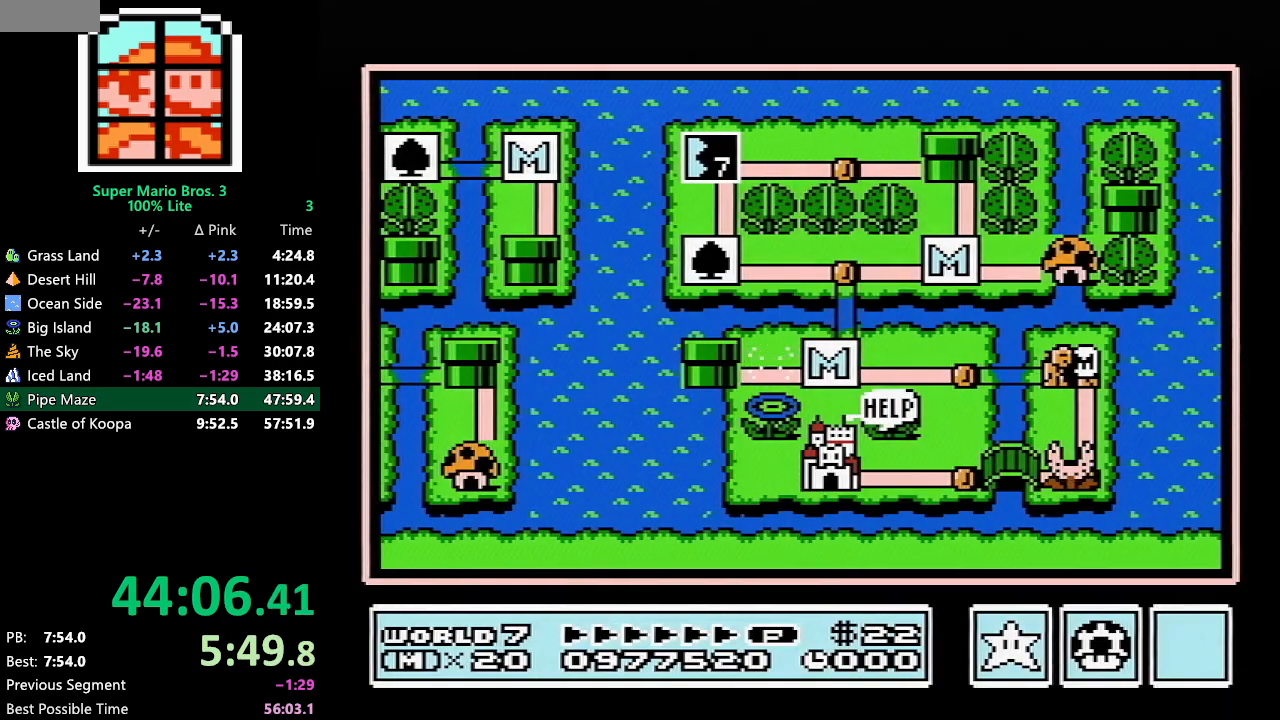
{"buttons": ["DPAD_LEFT"], "events": []}
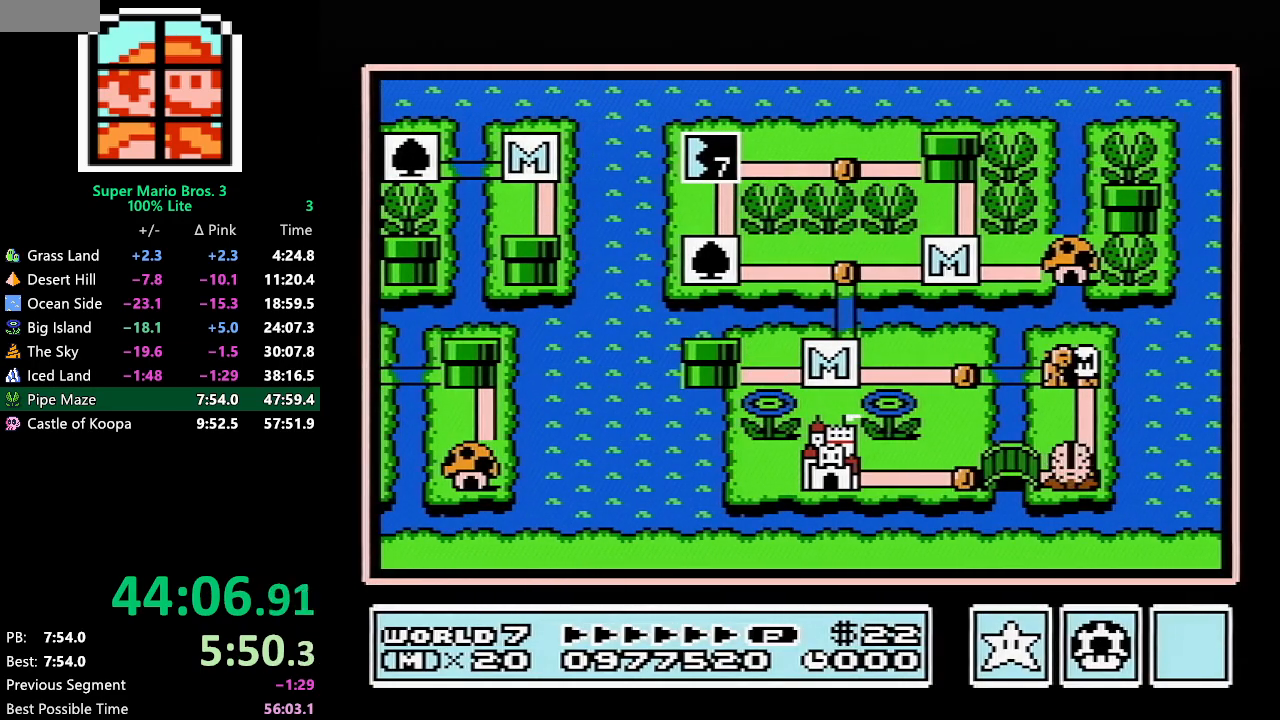
{"buttons": ["DPAD_LEFT"], "events": []}
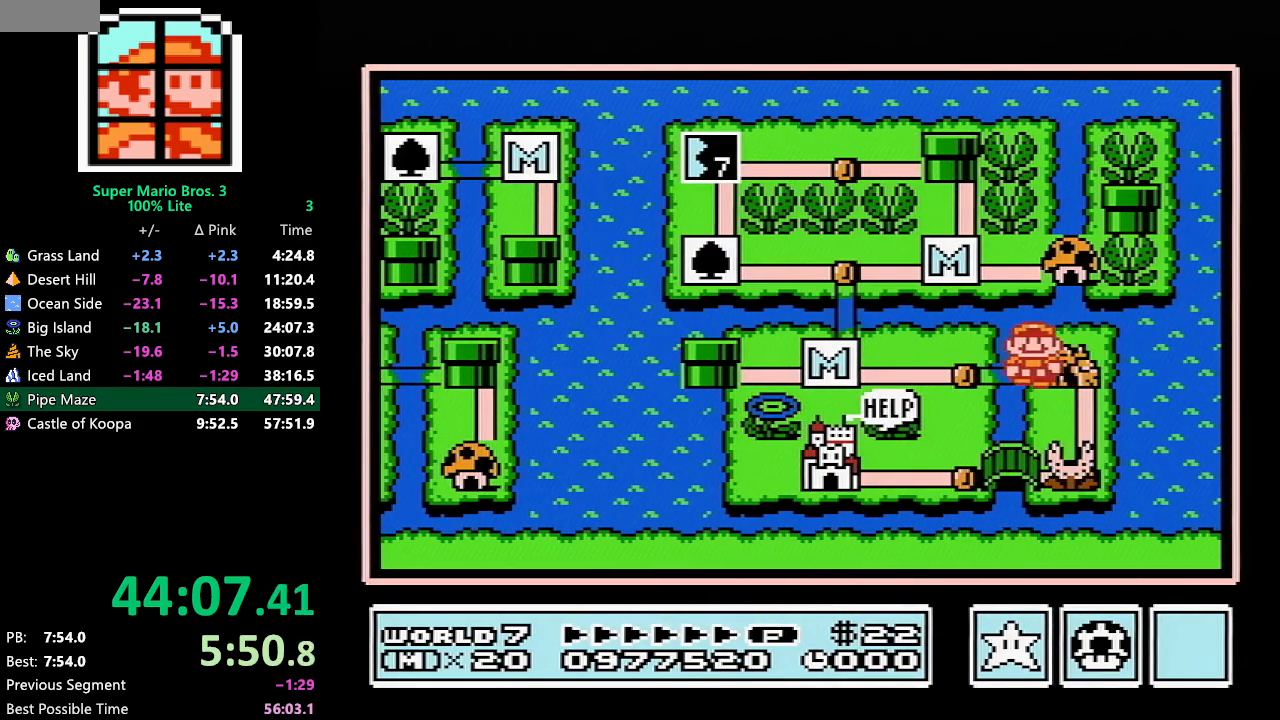
{"buttons": [], "events": [[150, "DPAD_LEFT", "up"], [217, "DPAD_LEFT", "down"], [433, "DPAD_LEFT", "up"]]}
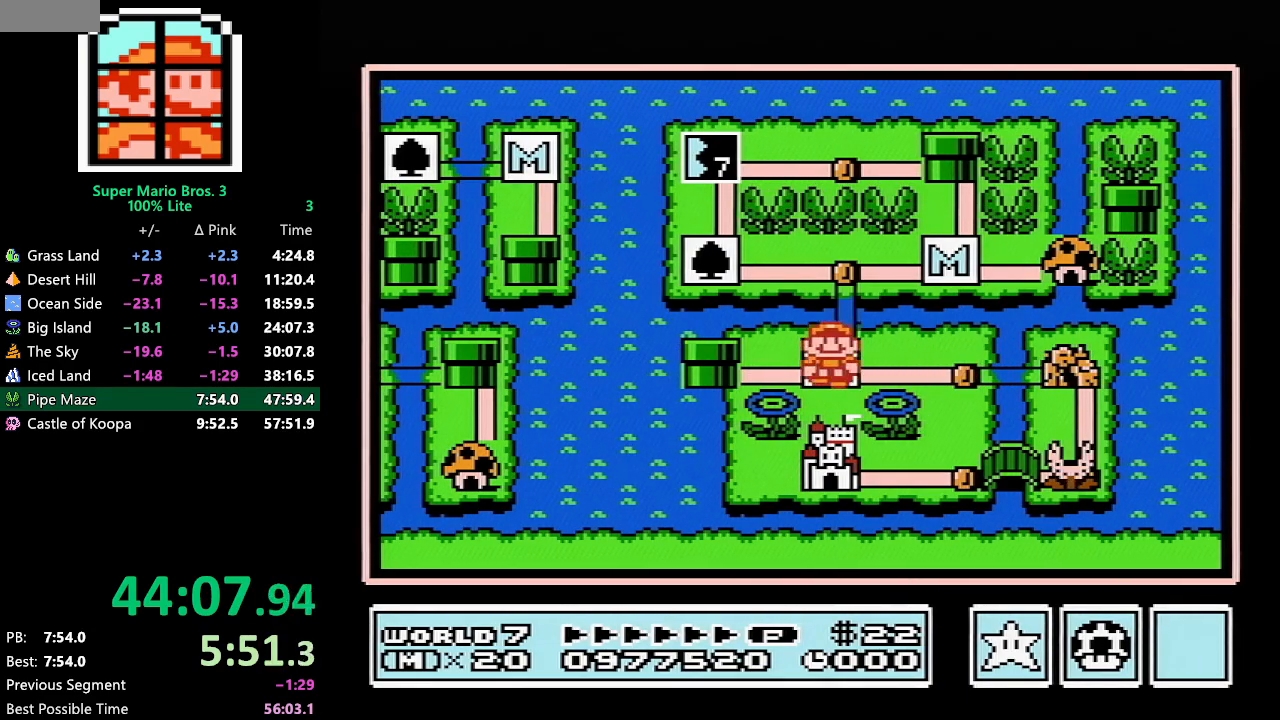
{"buttons": [], "events": [[33, "DPAD_UP", "down"], [217, "DPAD_UP", "up"], [317, "DPAD_LEFT", "down"], [500, "DPAD_LEFT", "up"]]}
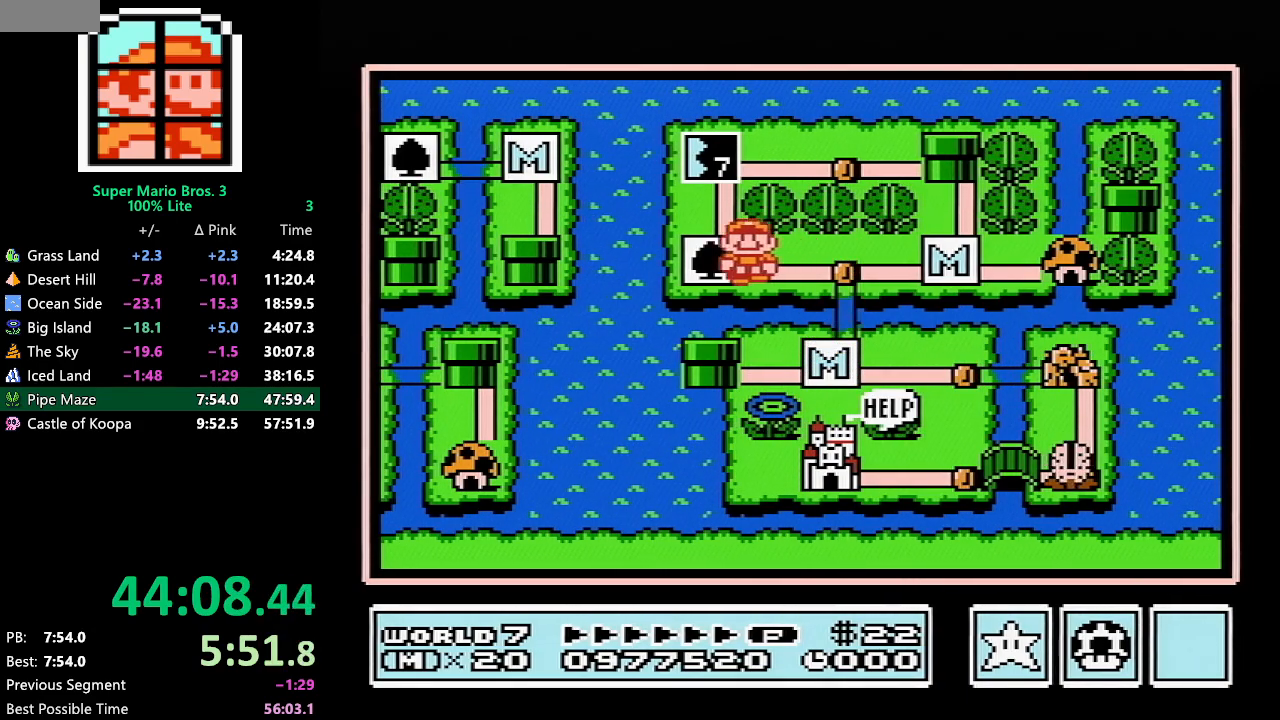
{"buttons": ["DPAD_UP"], "events": [[100, "DPAD_UP", "down"]]}
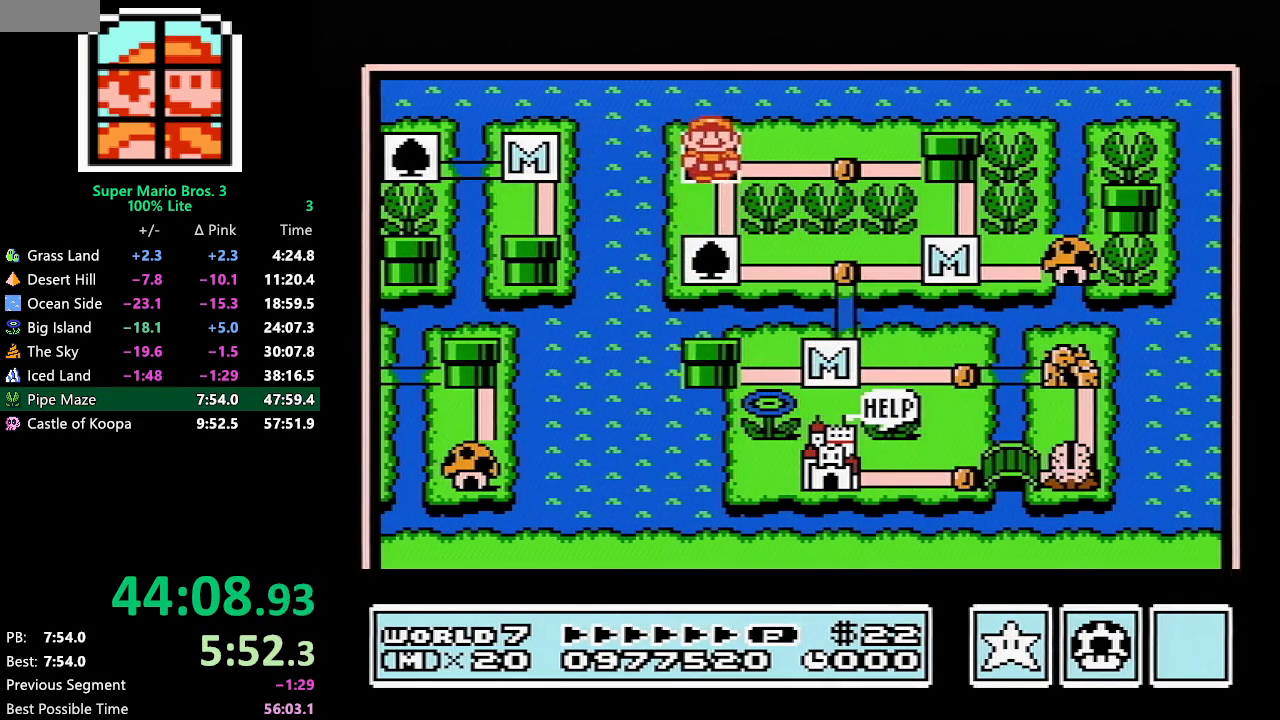
{"buttons": ["DPAD_UP"], "events": []}
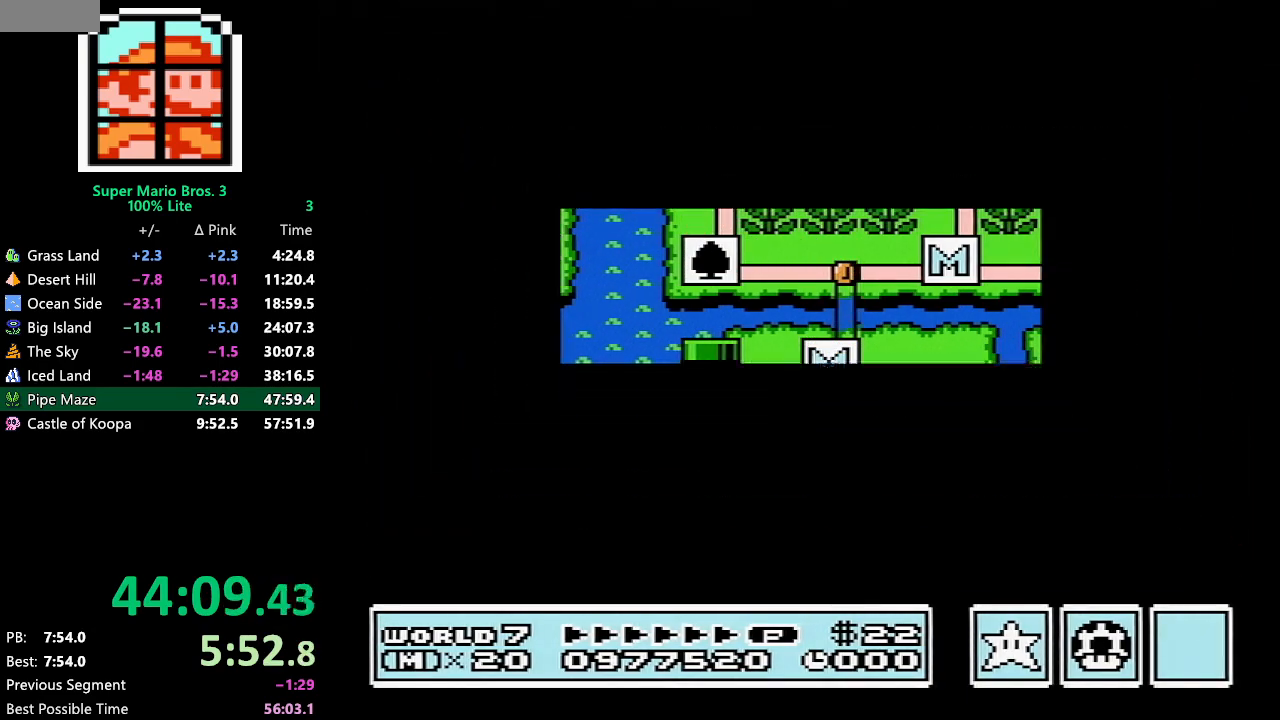
{"buttons": ["B", "DPAD_RIGHT"], "events": [[400, "A", "down"], [433, "A", "up"], [433, "B", "down"], [433, "DPAD_RIGHT", "down"], [433, "DPAD_UP", "up"]]}
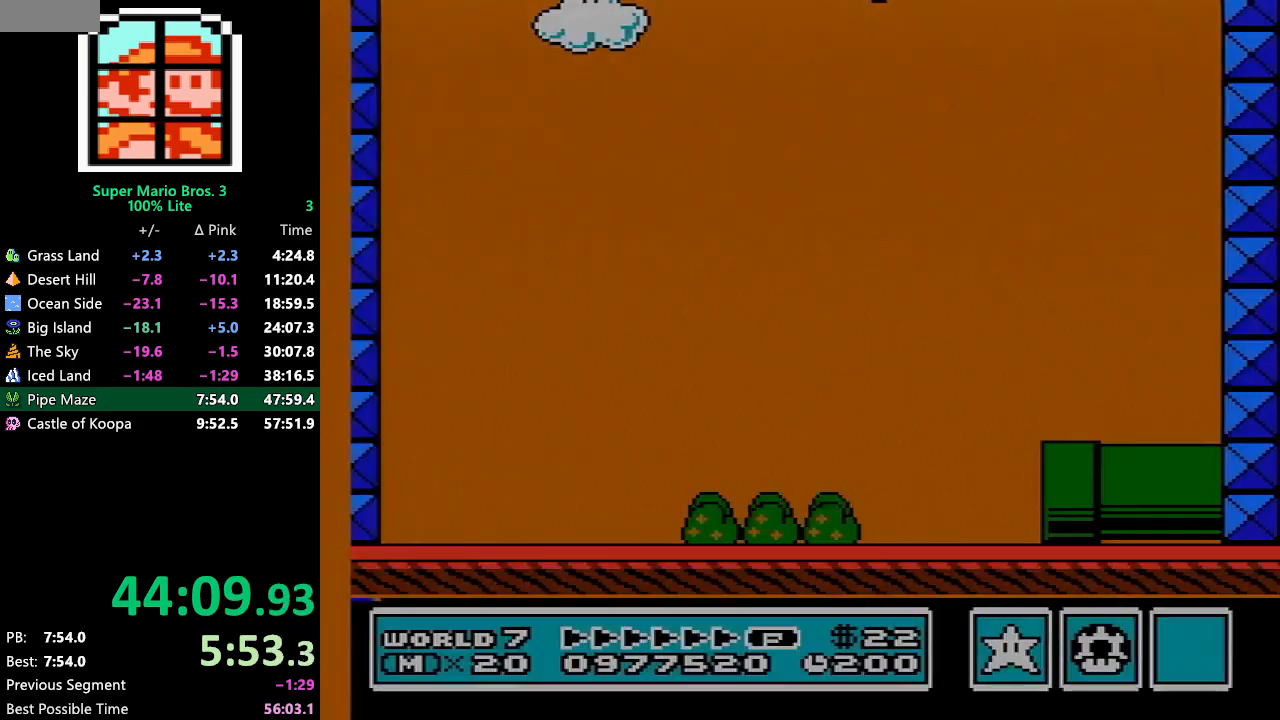
{"buttons": ["B", "DPAD_RIGHT"], "events": []}
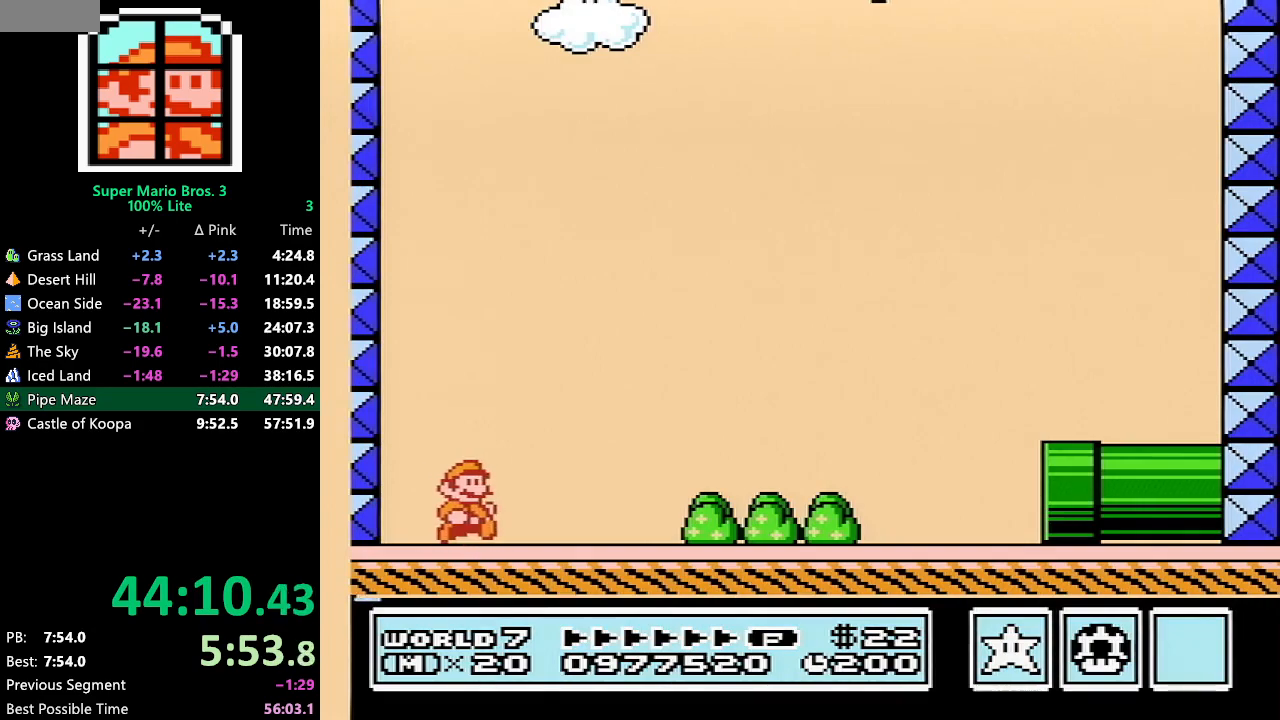
{"buttons": ["B", "DPAD_RIGHT"], "events": []}
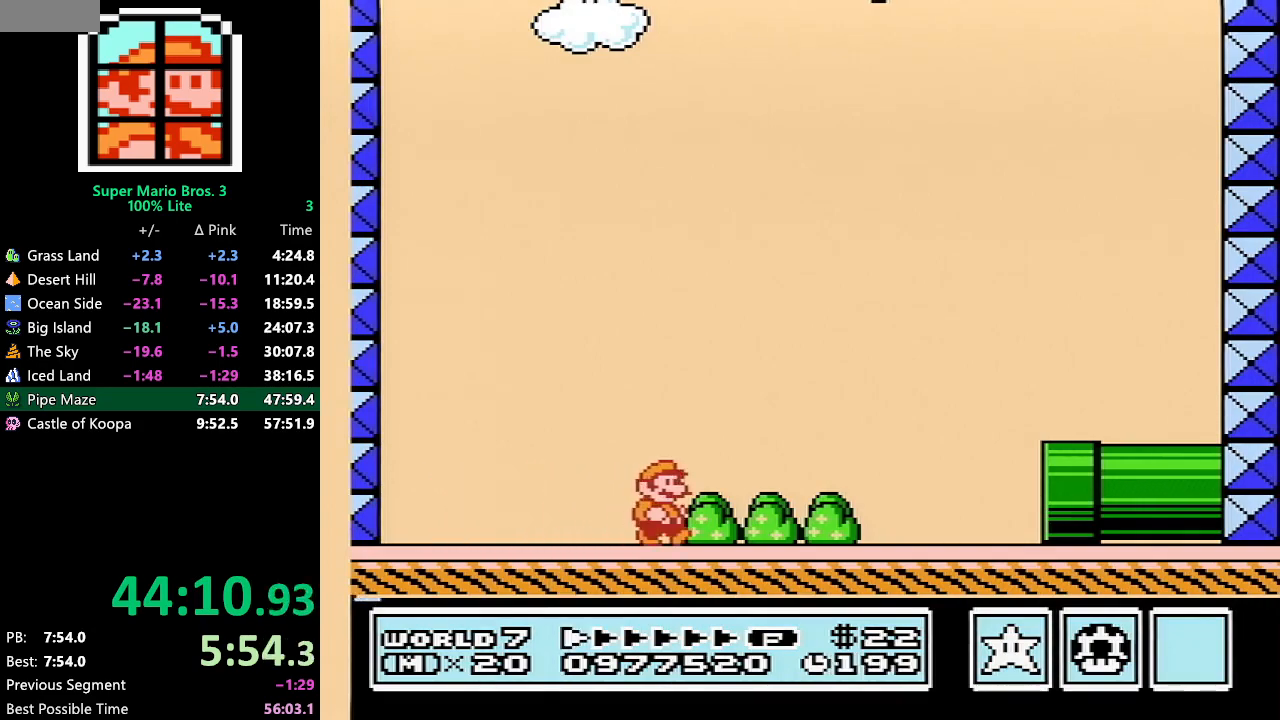
{"buttons": ["B", "DPAD_RIGHT"], "events": []}
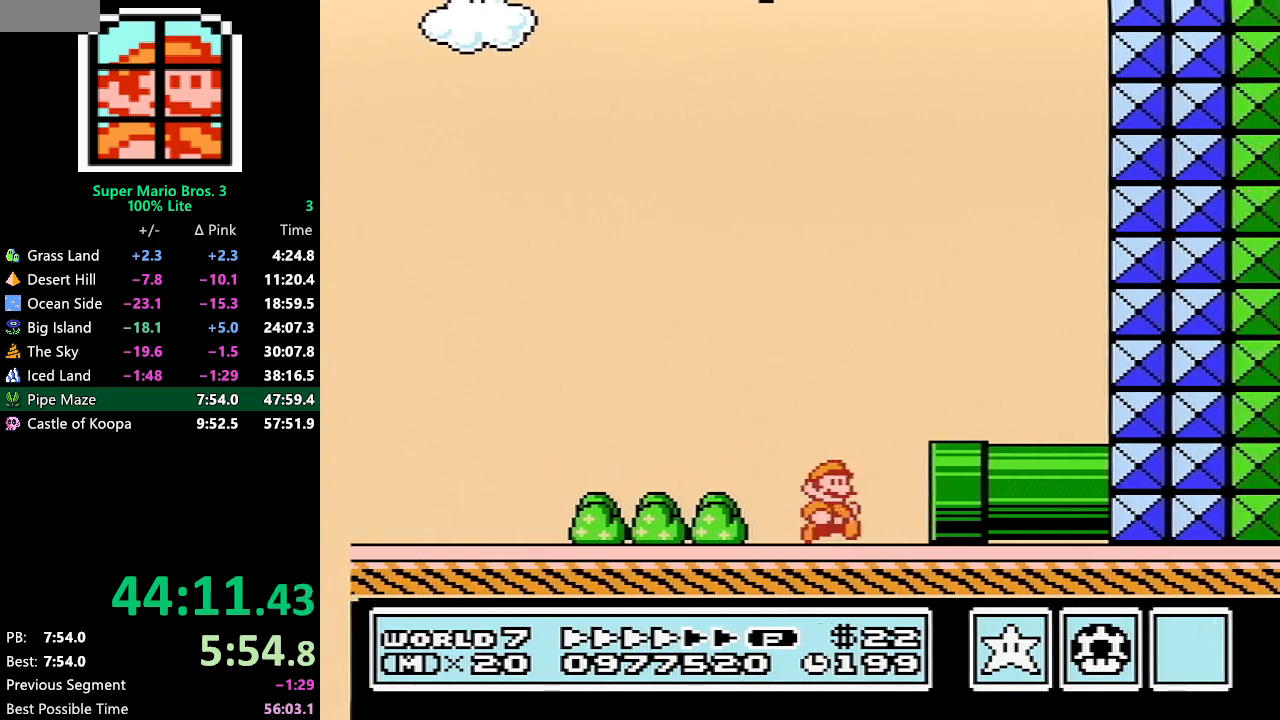
{"buttons": ["B", "DPAD_LEFT"], "events": [[83, "A", "down"], [83, "DPAD_RIGHT", "up"], [117, "A", "up"], [117, "DPAD_LEFT", "down"], [150, "DPAD_UP", "down"], [217, "DPAD_UP", "up"]]}
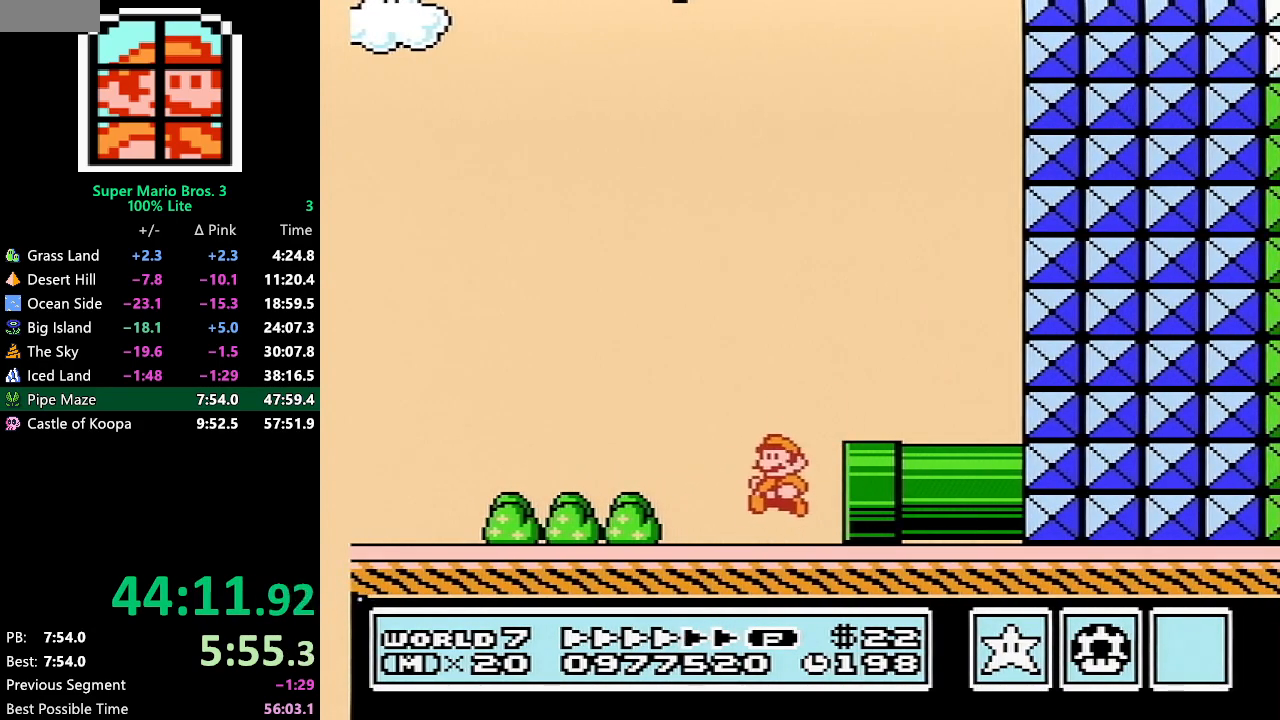
{"buttons": ["B", "DPAD_LEFT"], "events": []}
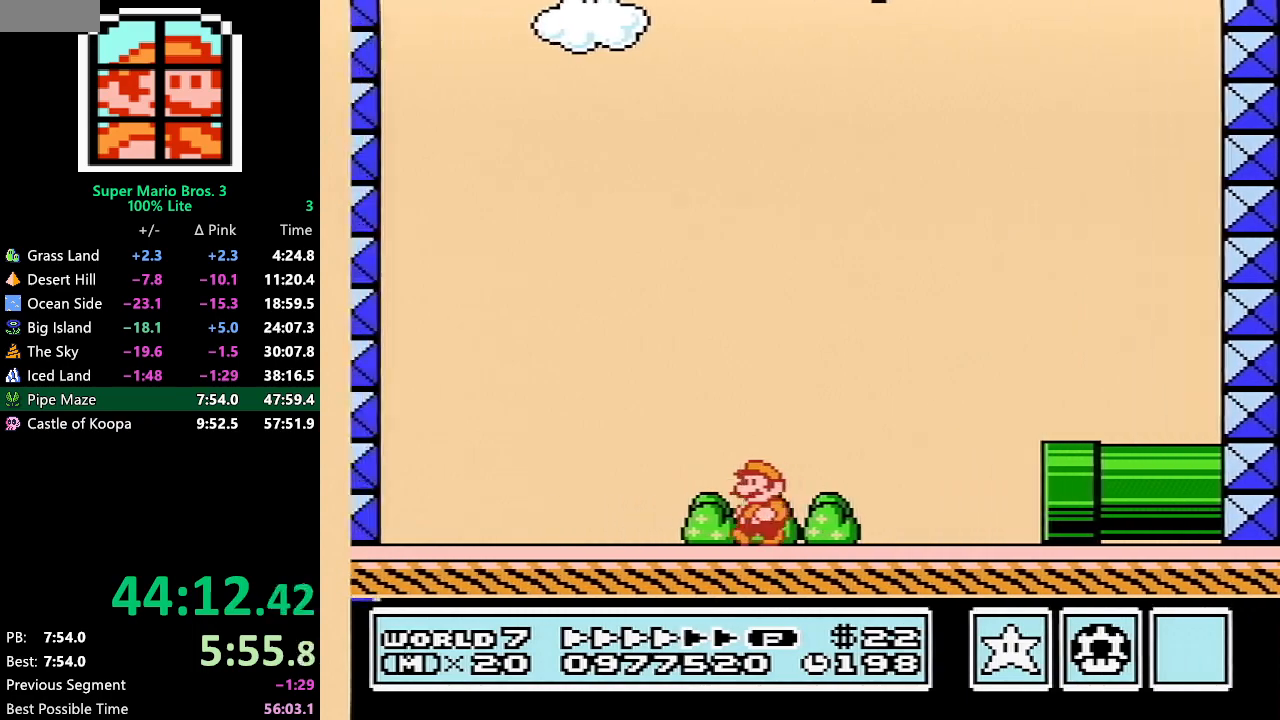
{"buttons": ["B", "DPAD_LEFT"], "events": []}
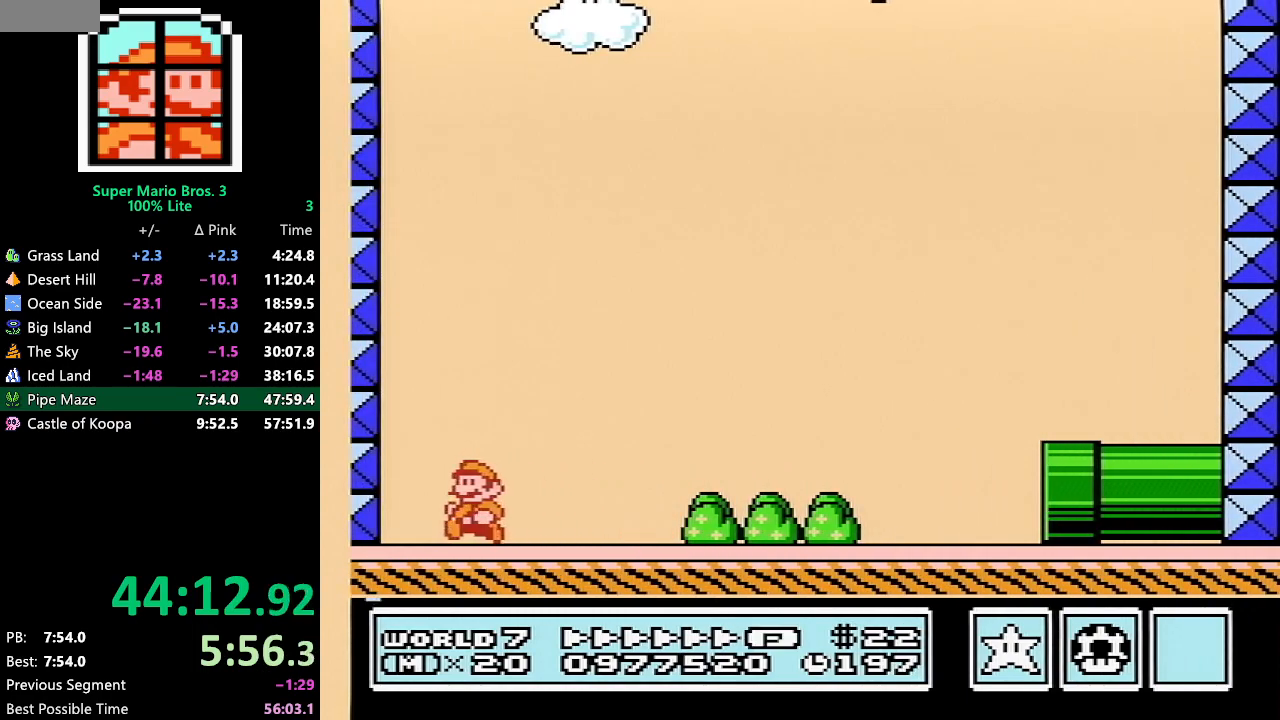
{"buttons": ["B", "DPAD_RIGHT"], "events": [[33, "A", "down"], [183, "DPAD_UP", "down"], [250, "DPAD_LEFT", "up"], [250, "DPAD_RIGHT", "down"], [250, "DPAD_UP", "up"], [500, "A", "up"]]}
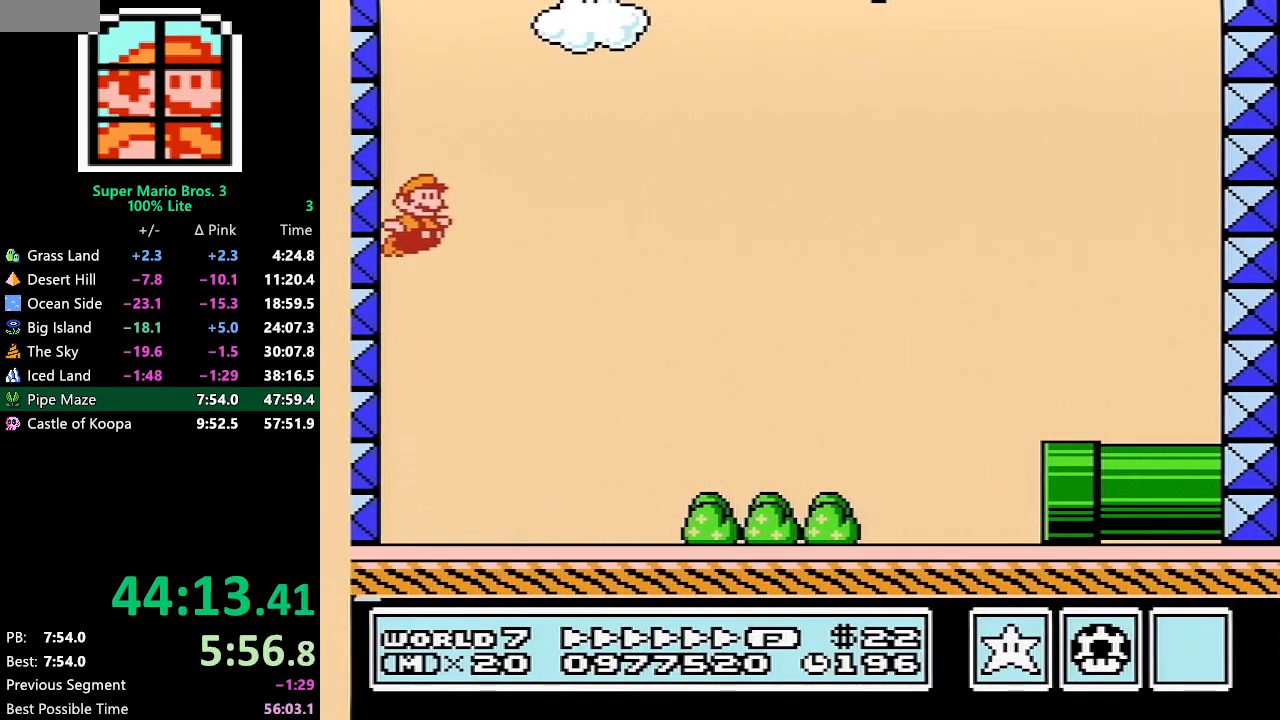
{"buttons": ["B", "DPAD_RIGHT"], "events": []}
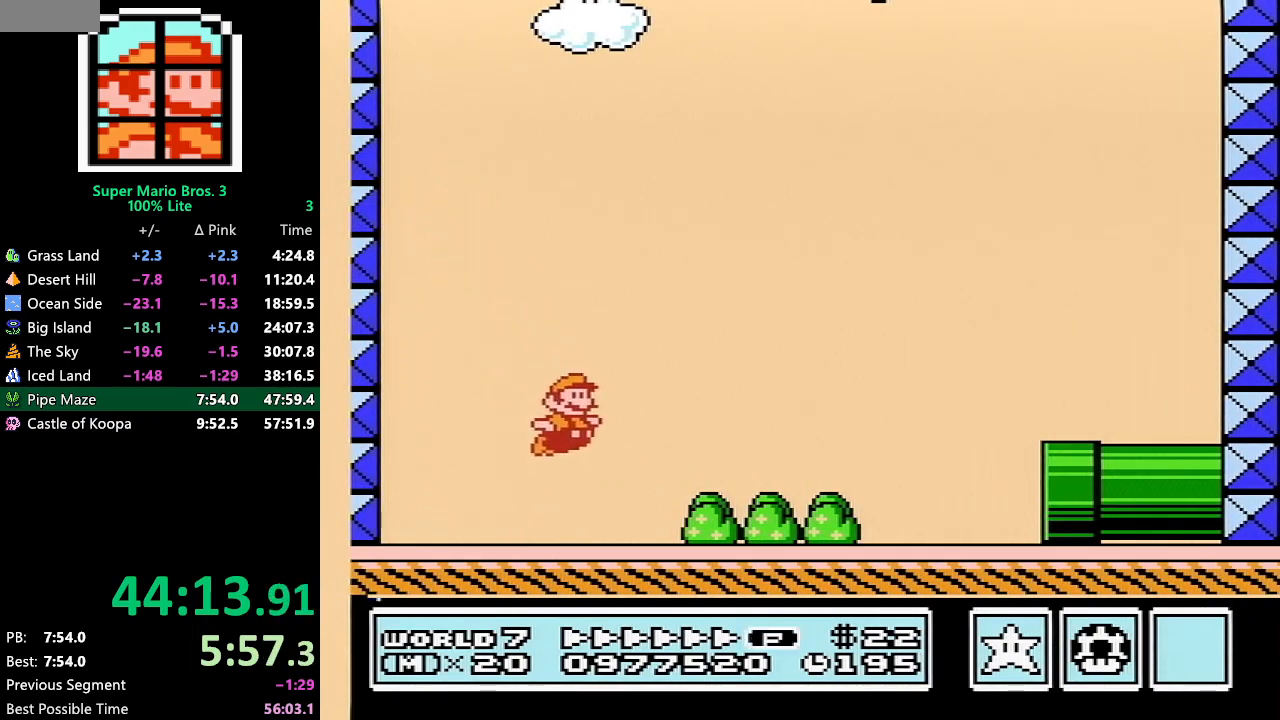
{"buttons": ["B", "DPAD_RIGHT"], "events": [[150, "A", "down"], [300, "A", "up"]]}
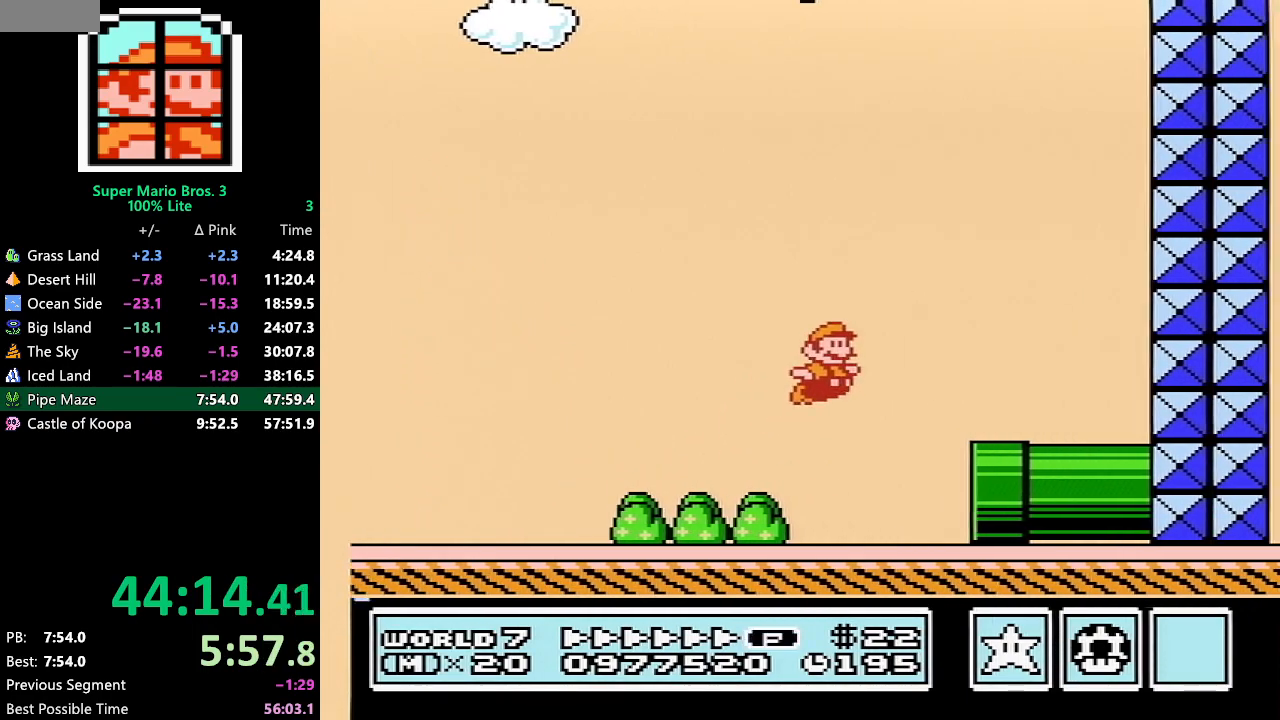
{"buttons": ["B", "DPAD_RIGHT"], "events": [[83, "DPAD_DOWN", "down"], [117, "DPAD_RIGHT", "up"], [333, "DPAD_RIGHT", "down"], [367, "DPAD_DOWN", "up"]]}
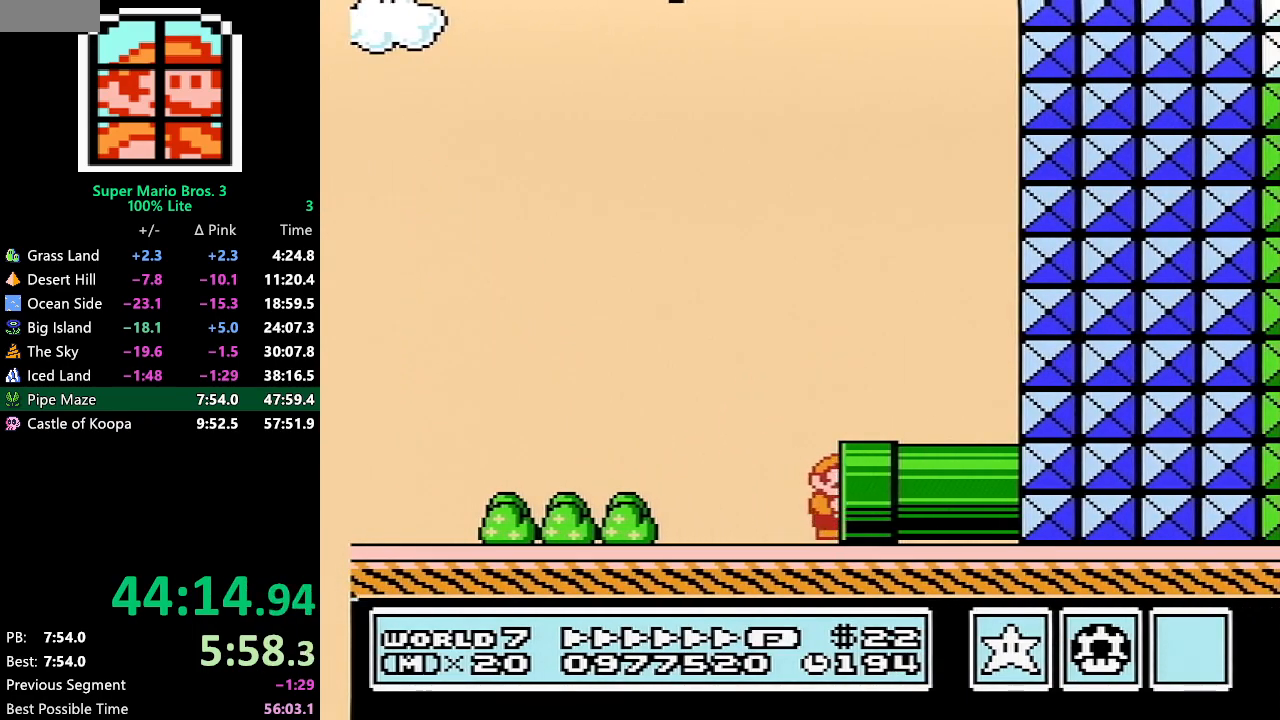
{"buttons": [], "events": [[100, "B", "up"], [150, "DPAD_RIGHT", "up"]]}
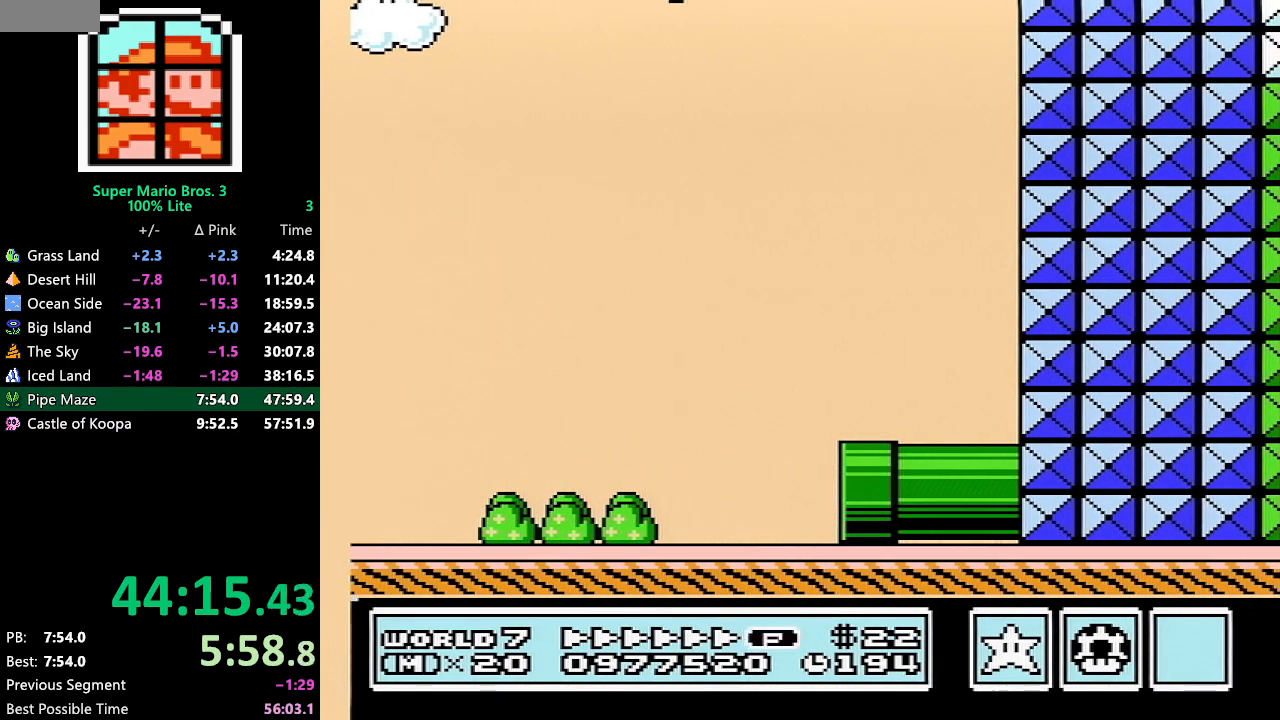
{"buttons": [], "events": []}
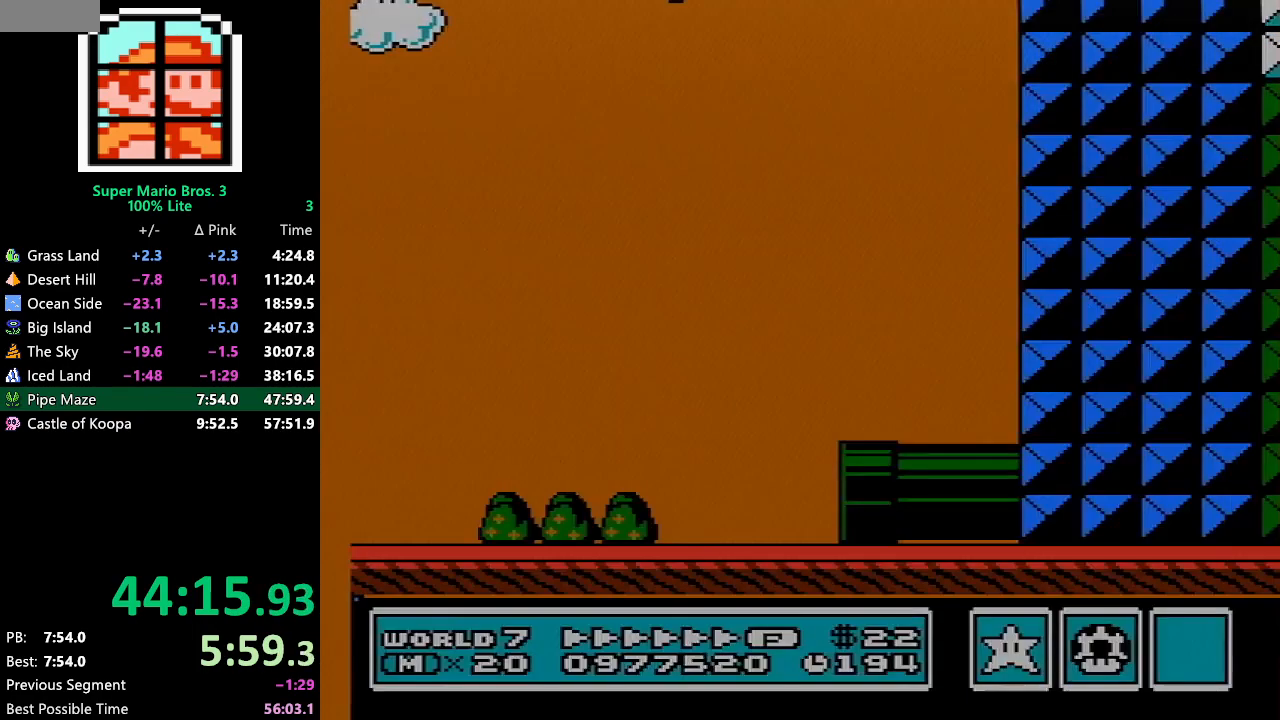
{"buttons": ["B", "DPAD_RIGHT"], "events": [[433, "DPAD_RIGHT", "down"], [467, "B", "down"]]}
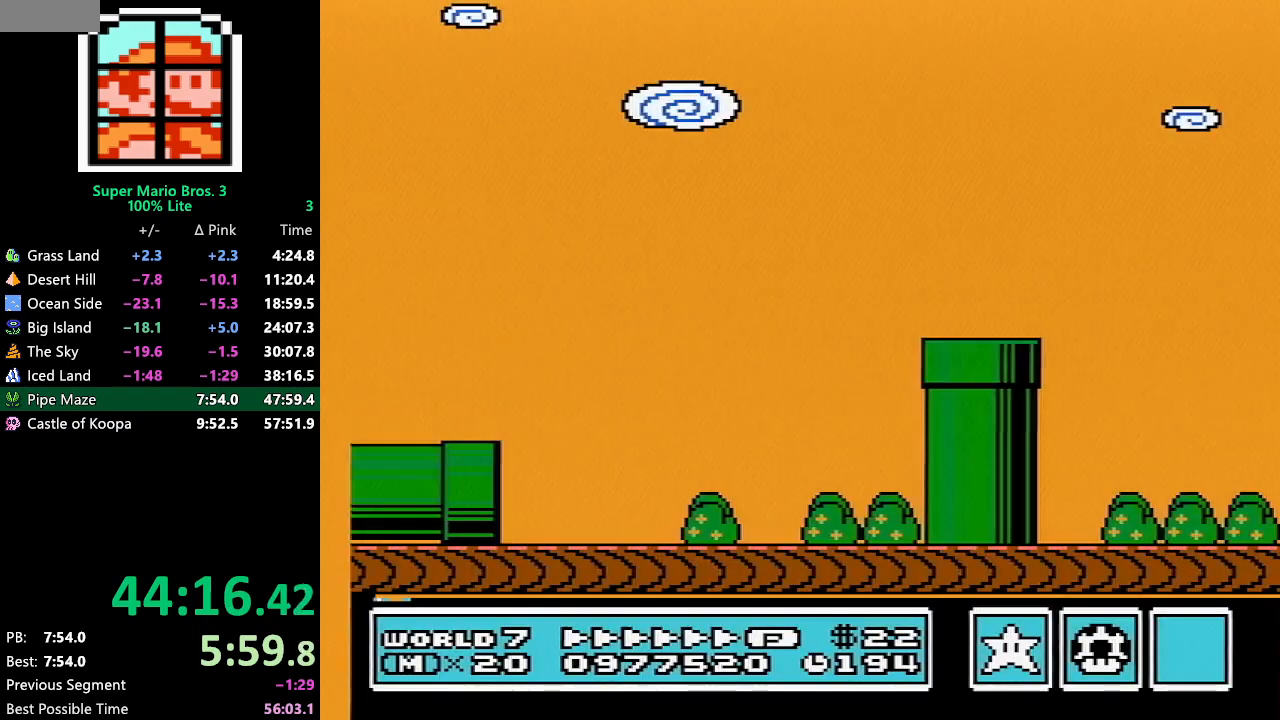
{"buttons": ["B", "DPAD_RIGHT"], "events": []}